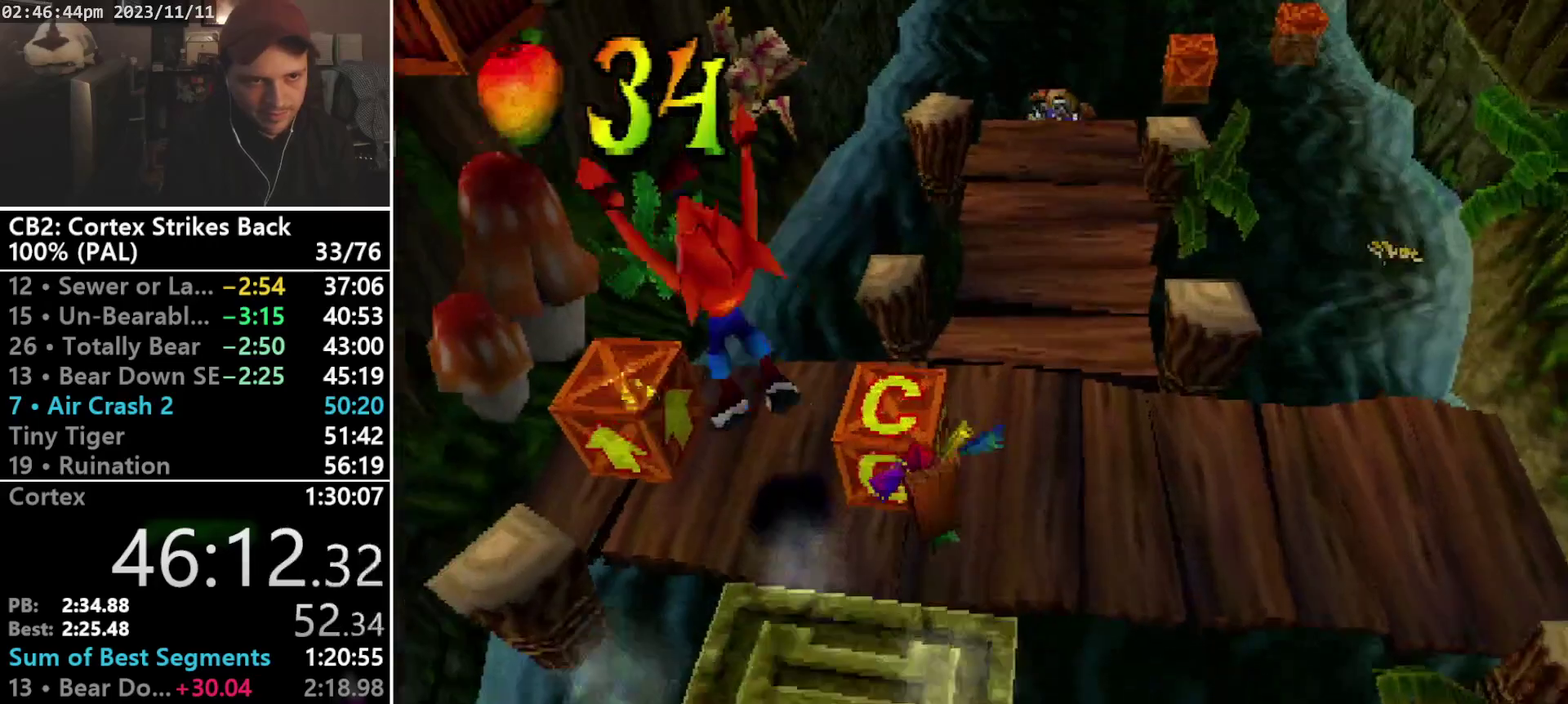
Gameplay with a controller (PlayStation layout); each line is a JSON object with the inputs held at the frame after it. "events" lists button and stick changes between this image and that frame as [ms after this image, input, new state], when the widget could be followed in between. Not read: CIRCLE L3 R3 left_stick right_stick.
{"buttons": ["R1"], "events": [[100, "DPAD_LEFT", "up"], [133, "DPAD_UP", "up"], [433, "R1", "down"]]}
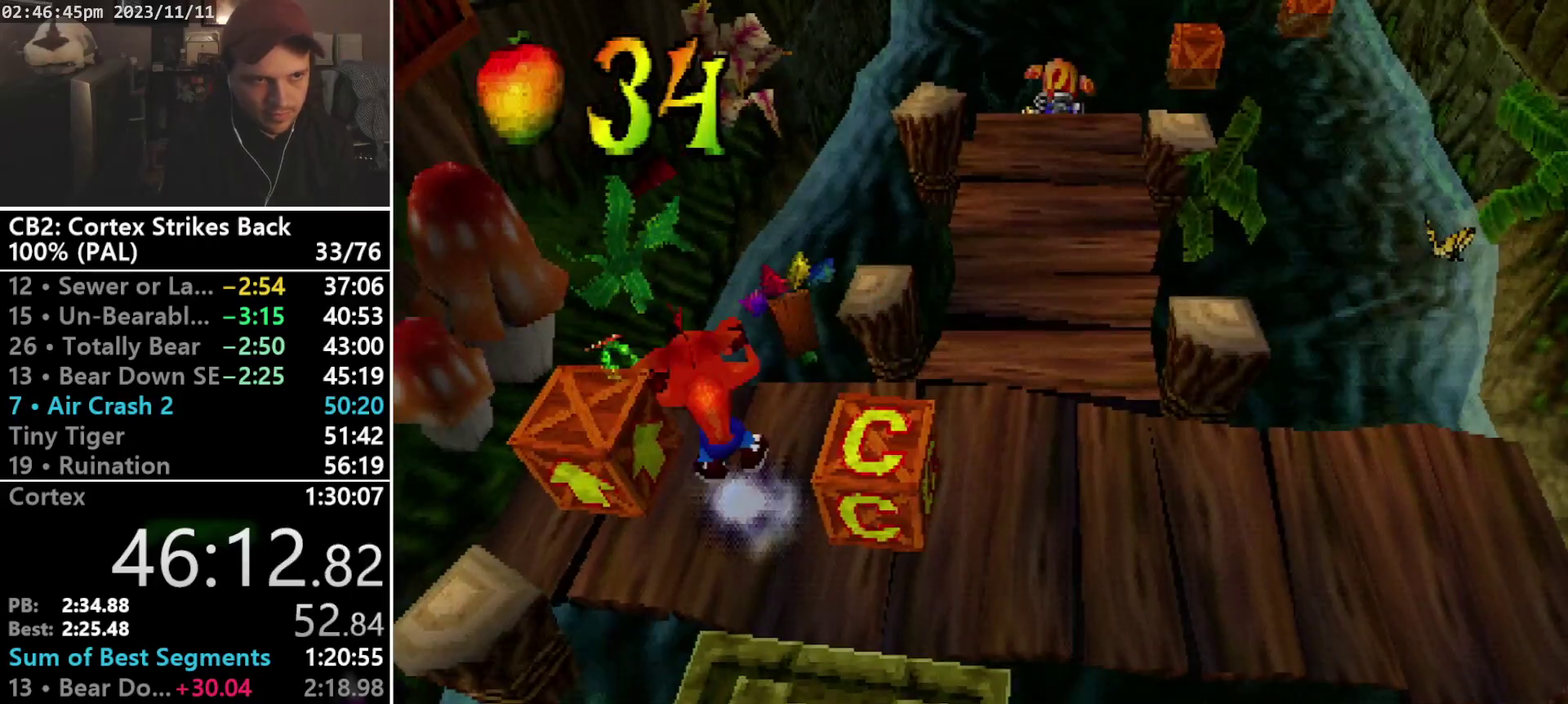
{"buttons": [], "events": [[33, "CROSS", "down"], [300, "CROSS", "up"], [300, "R1", "up"], [333, "DPAD_LEFT", "down"], [433, "DPAD_LEFT", "up"]]}
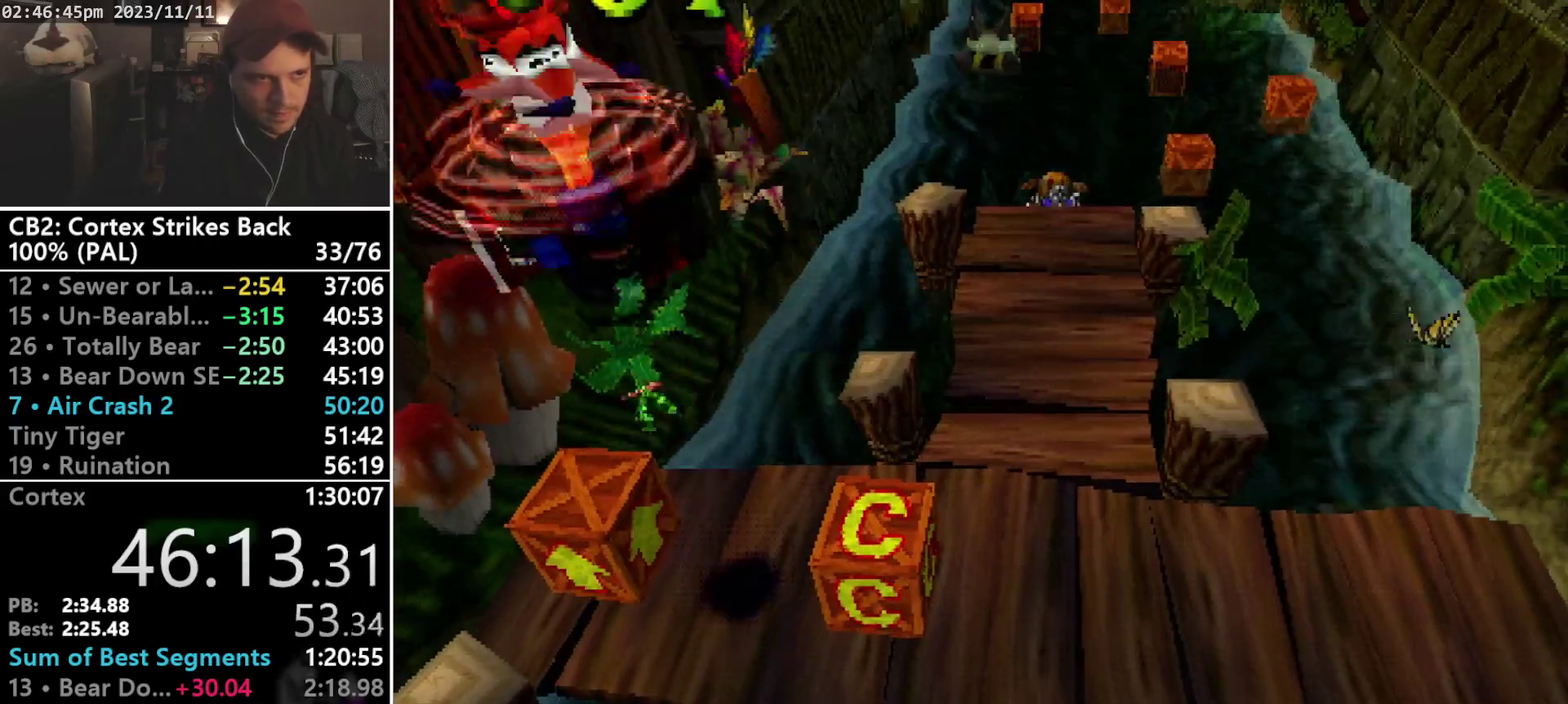
{"buttons": ["SQUARE"], "events": [[33, "SQUARE", "down"]]}
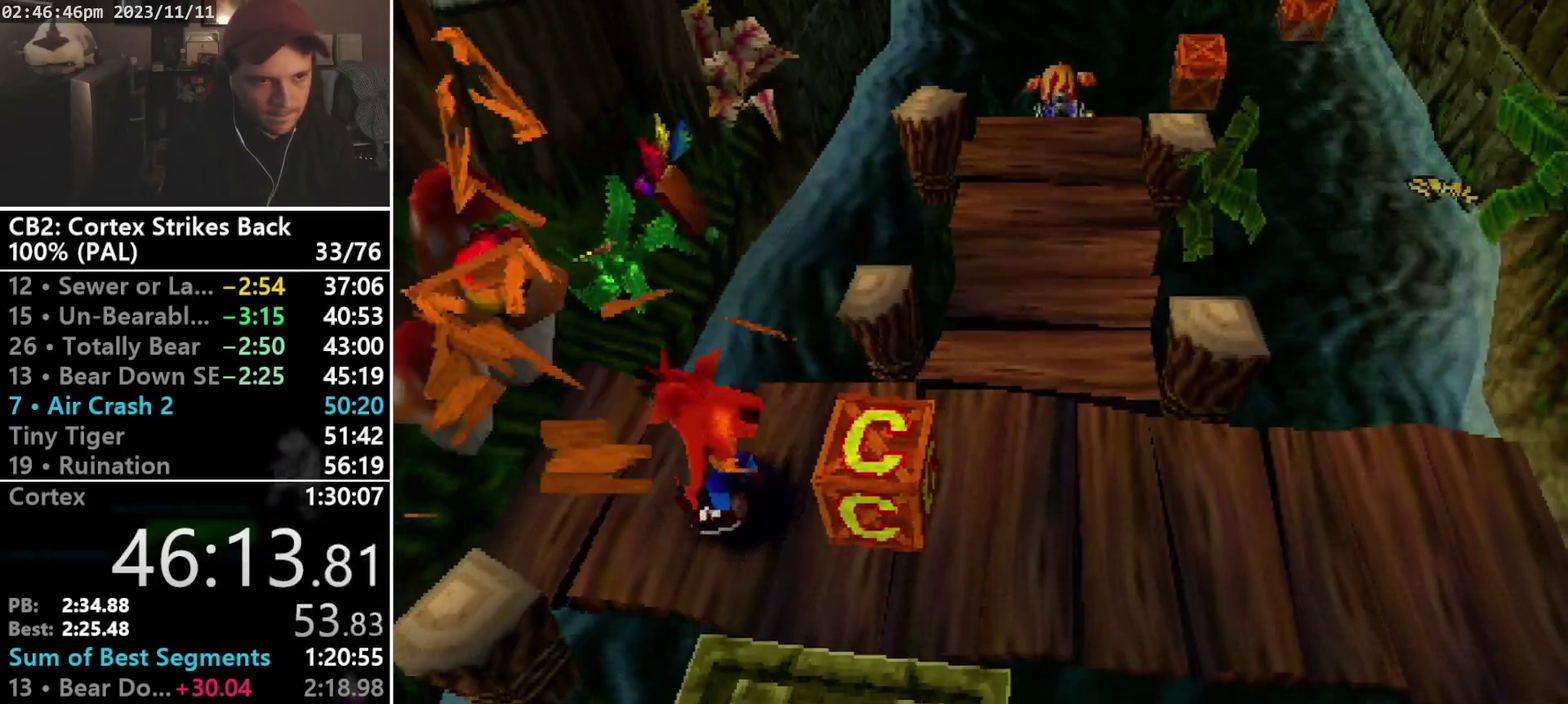
{"buttons": ["DPAD_RIGHT"], "events": [[67, "DPAD_RIGHT", "down"], [100, "SQUARE", "up"], [267, "SQUARE", "down"], [467, "SQUARE", "up"]]}
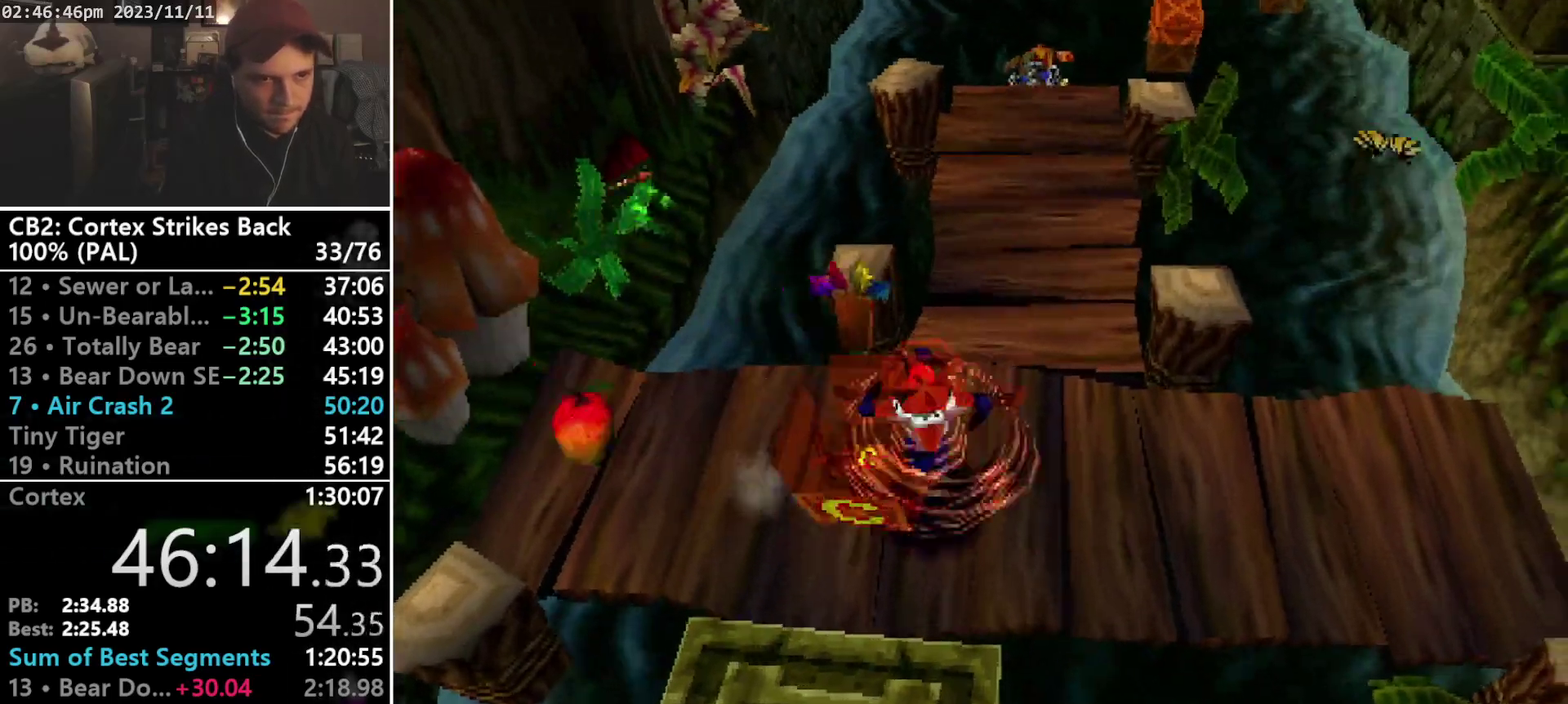
{"buttons": ["R1"], "events": [[167, "DPAD_UP", "down"], [200, "DPAD_RIGHT", "up"], [300, "R1", "down"], [433, "DPAD_UP", "up"]]}
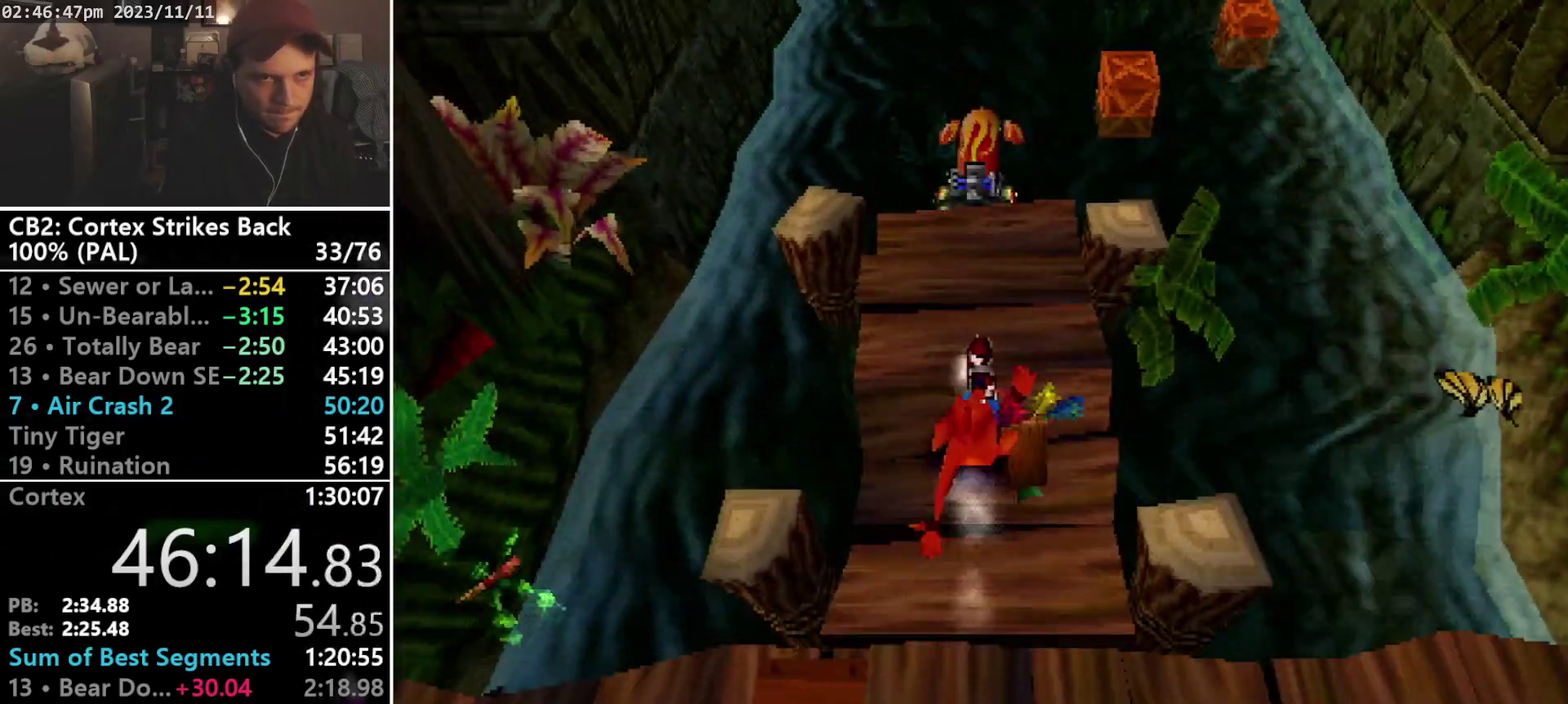
{"buttons": ["DPAD_UP"], "events": [[33, "SQUARE", "down"], [267, "DPAD_UP", "down"], [300, "R1", "up"], [333, "SQUARE", "up"], [367, "R1", "down"], [467, "R1", "up"]]}
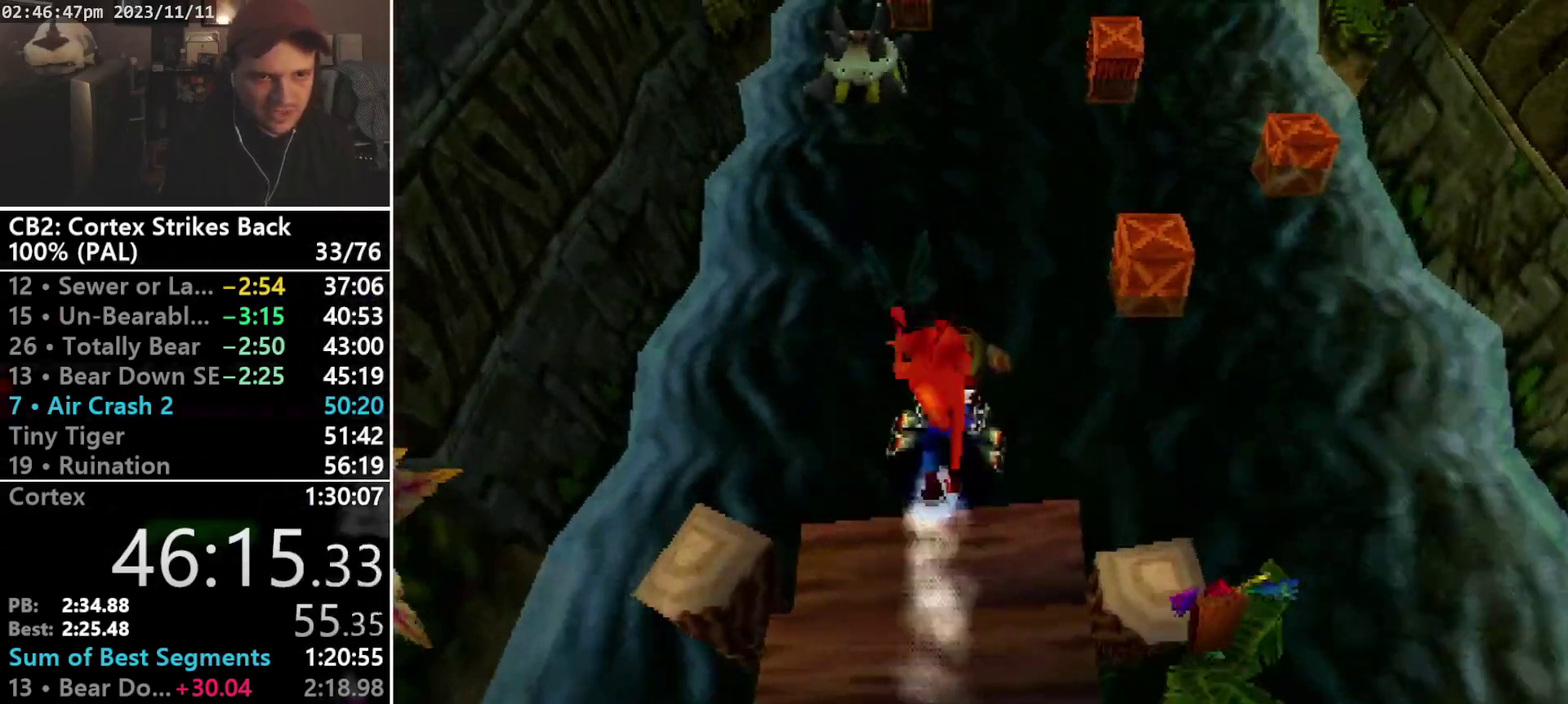
{"buttons": ["DPAD_UP", "DPAD_RIGHT"], "events": [[33, "R1", "down"], [133, "R1", "up"], [167, "DPAD_RIGHT", "down"]]}
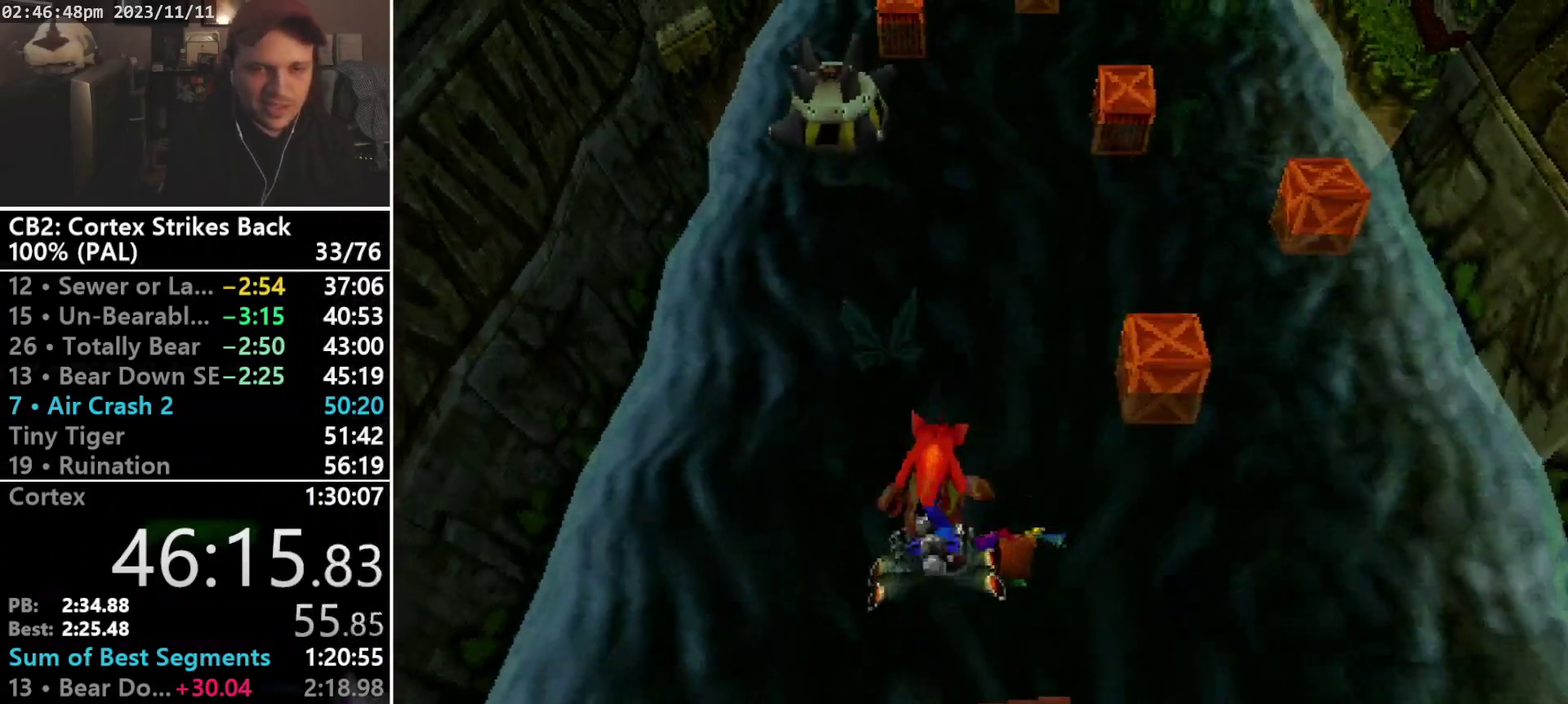
{"buttons": ["DPAD_UP", "DPAD_RIGHT"], "events": []}
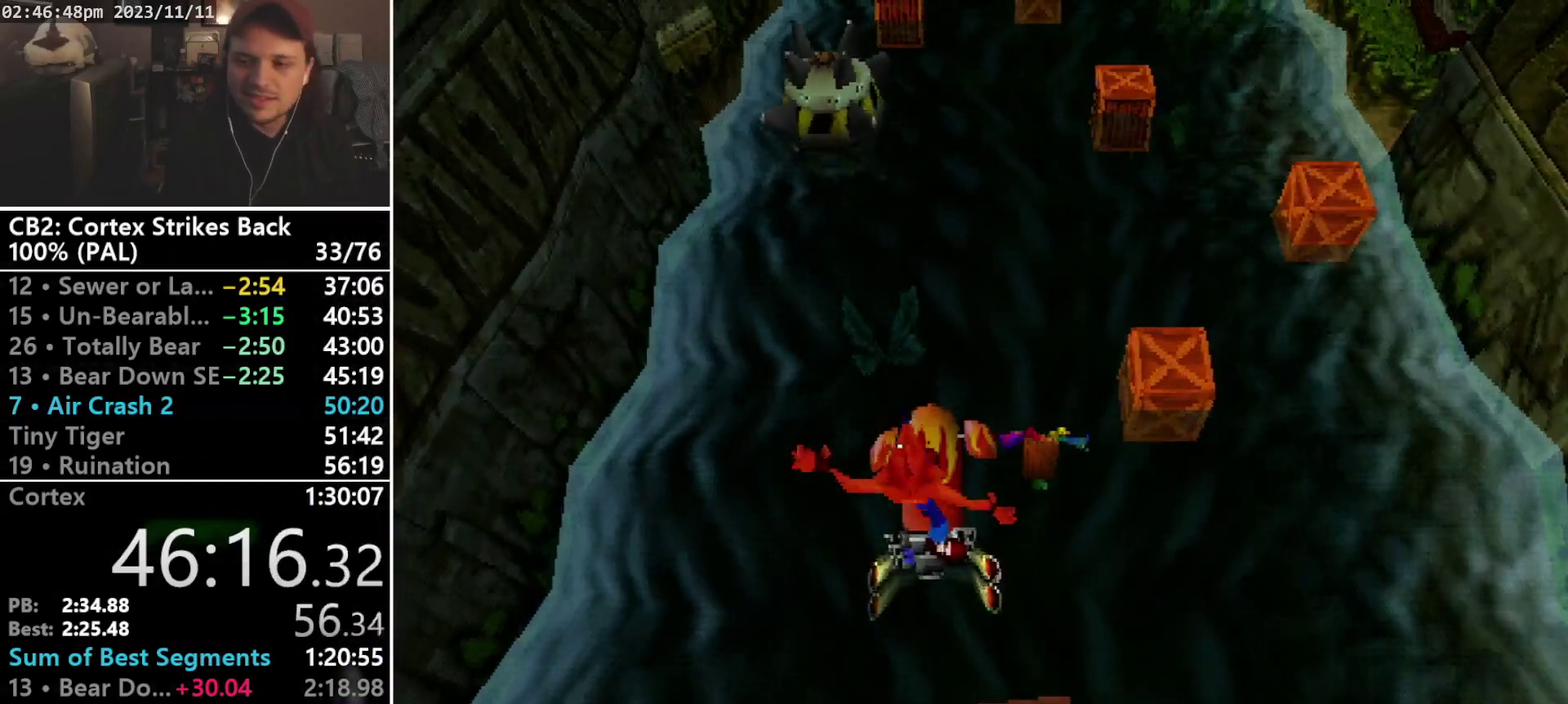
{"buttons": ["DPAD_UP", "DPAD_RIGHT"], "events": []}
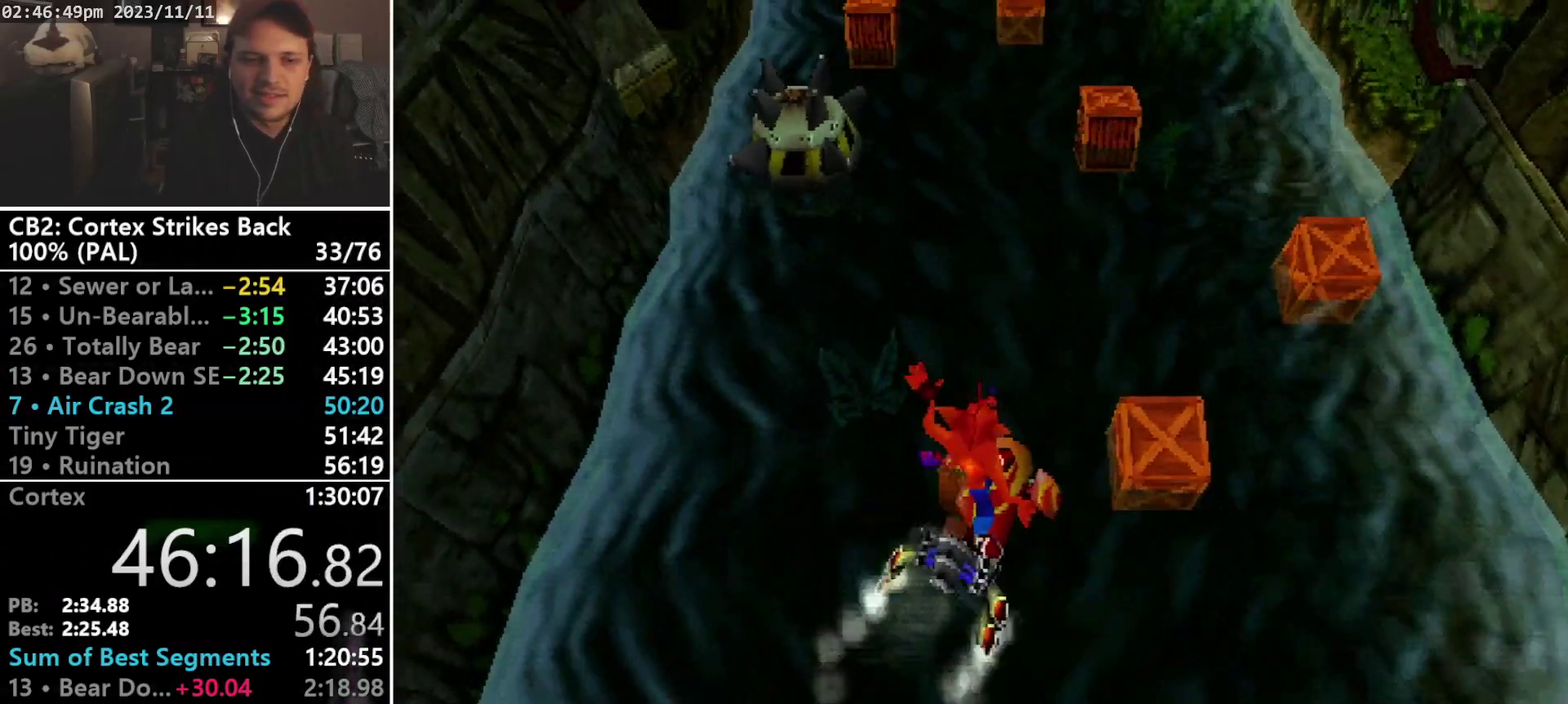
{"buttons": ["DPAD_RIGHT"], "events": [[200, "DPAD_UP", "up"]]}
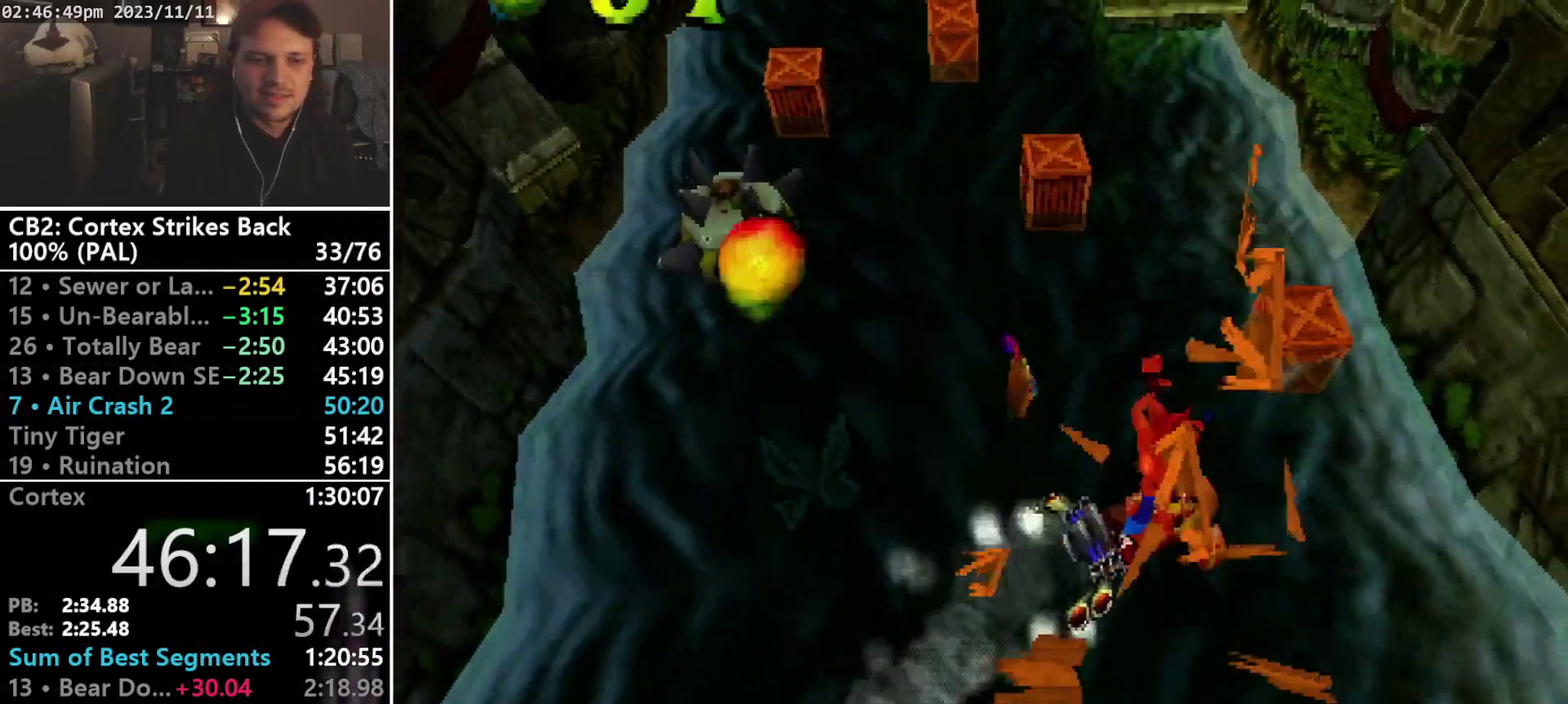
{"buttons": ["DPAD_UP", "DPAD_LEFT"], "events": [[67, "DPAD_UP", "down"], [200, "DPAD_RIGHT", "up"], [300, "DPAD_LEFT", "down"]]}
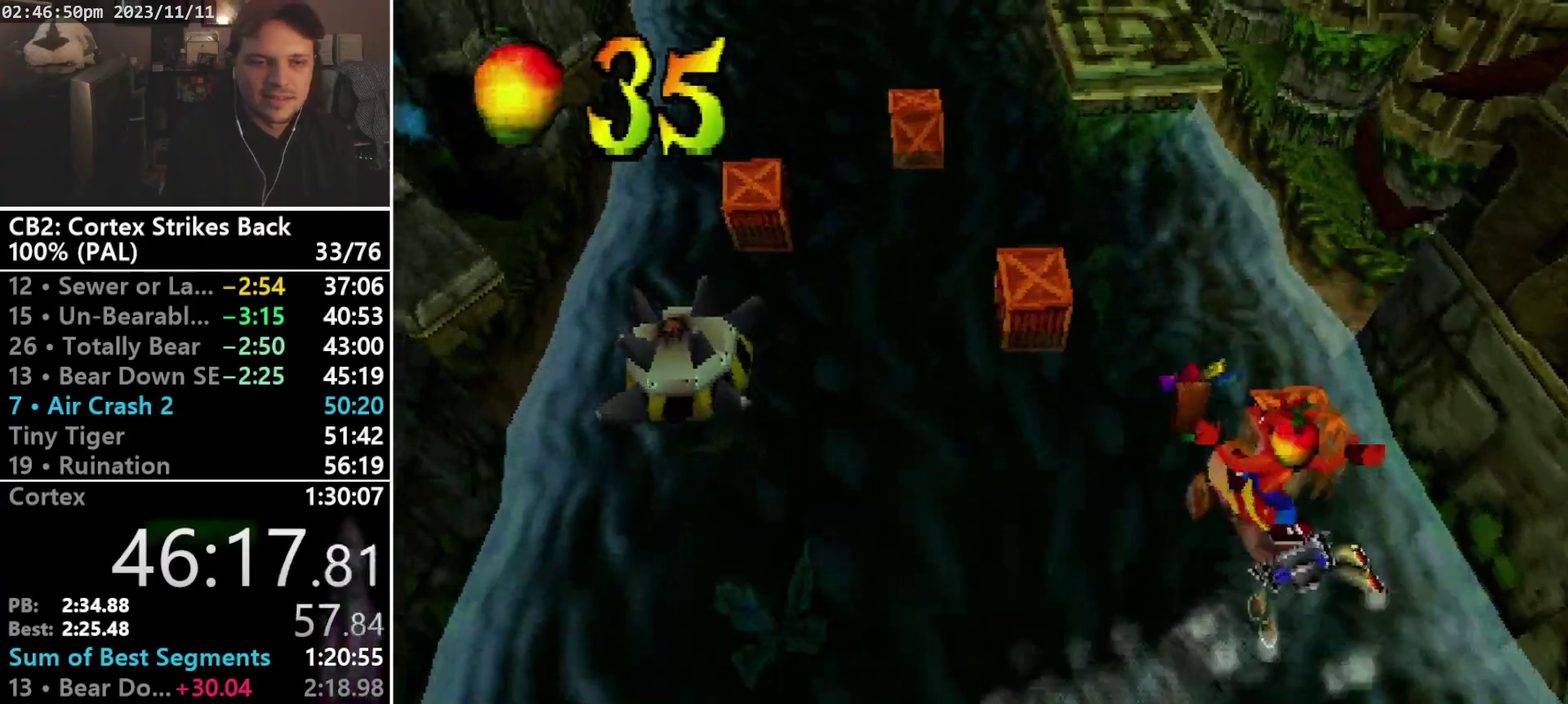
{"buttons": ["DPAD_UP", "DPAD_LEFT"], "events": []}
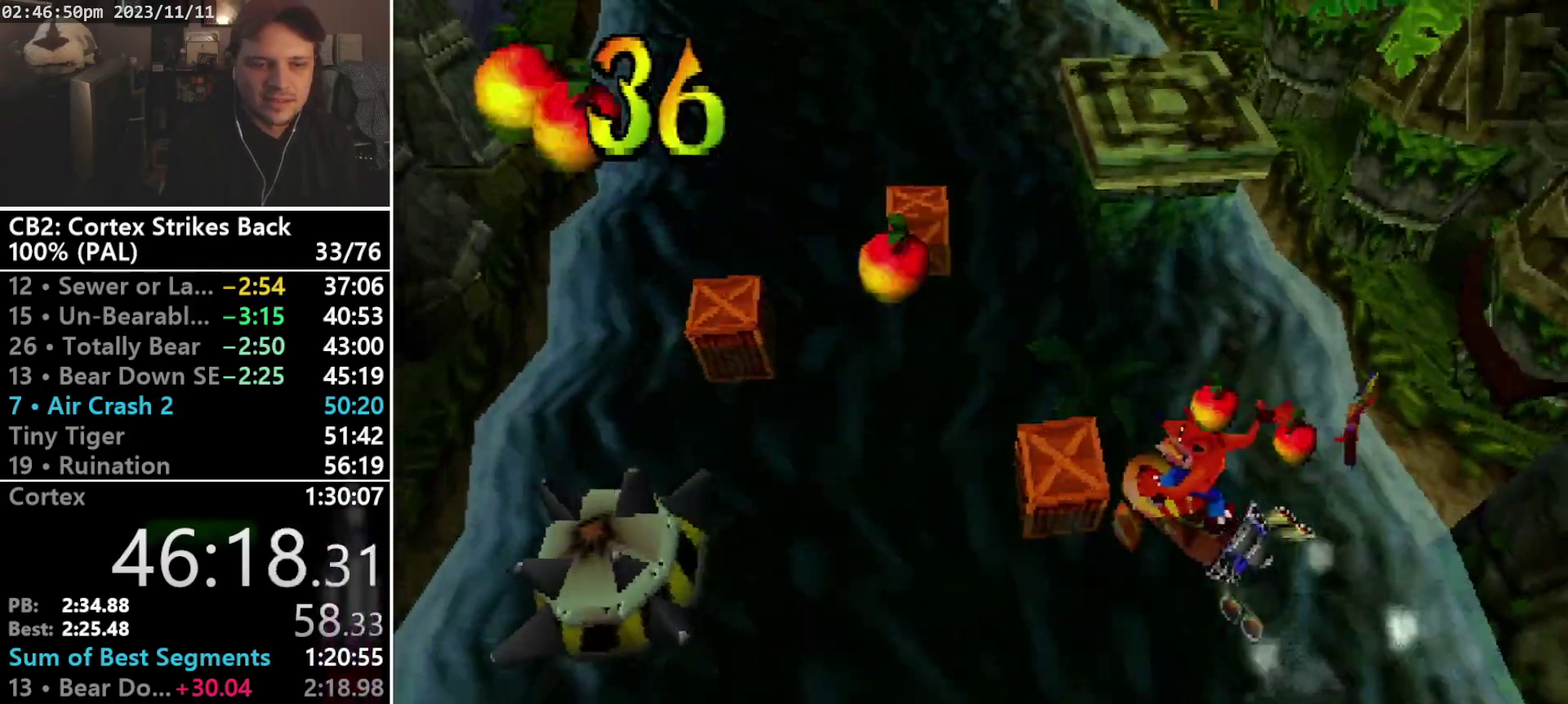
{"buttons": ["DPAD_UP", "DPAD_LEFT"], "events": []}
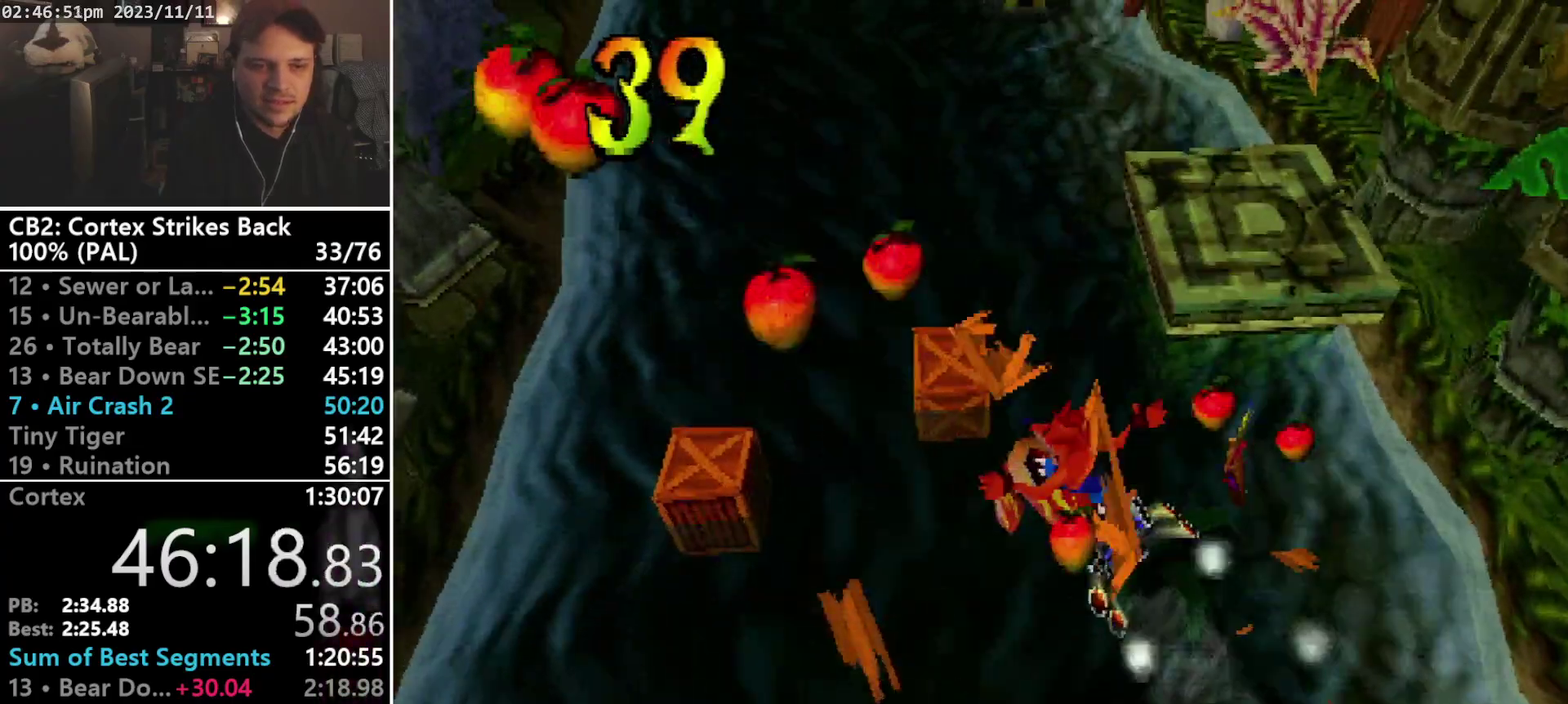
{"buttons": ["DPAD_LEFT"], "events": [[67, "DPAD_UP", "up"], [167, "DPAD_DOWN", "down"], [500, "DPAD_DOWN", "up"]]}
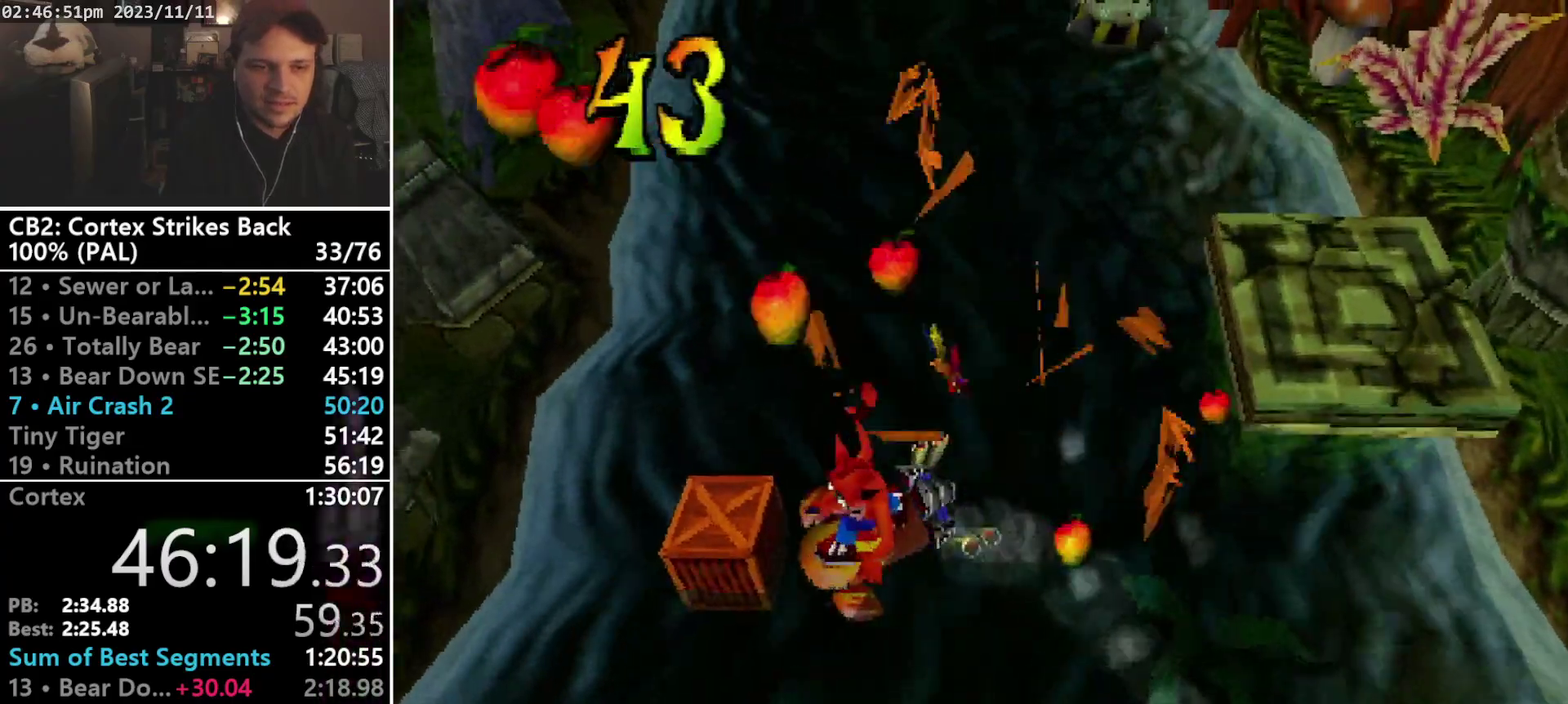
{"buttons": ["DPAD_UP"], "events": [[33, "DPAD_UP", "down"], [200, "DPAD_LEFT", "up"]]}
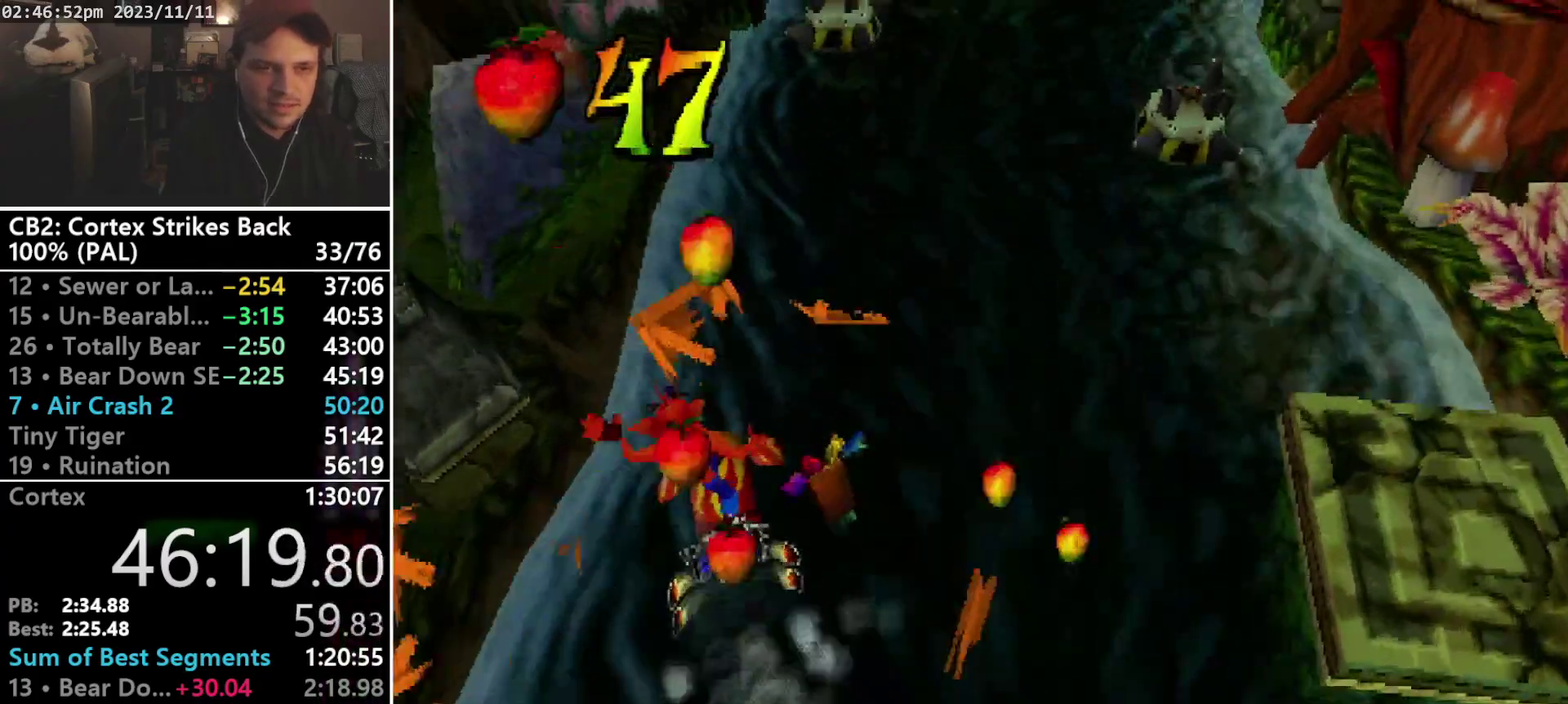
{"buttons": ["DPAD_UP", "DPAD_RIGHT"], "events": [[67, "DPAD_RIGHT", "down"]]}
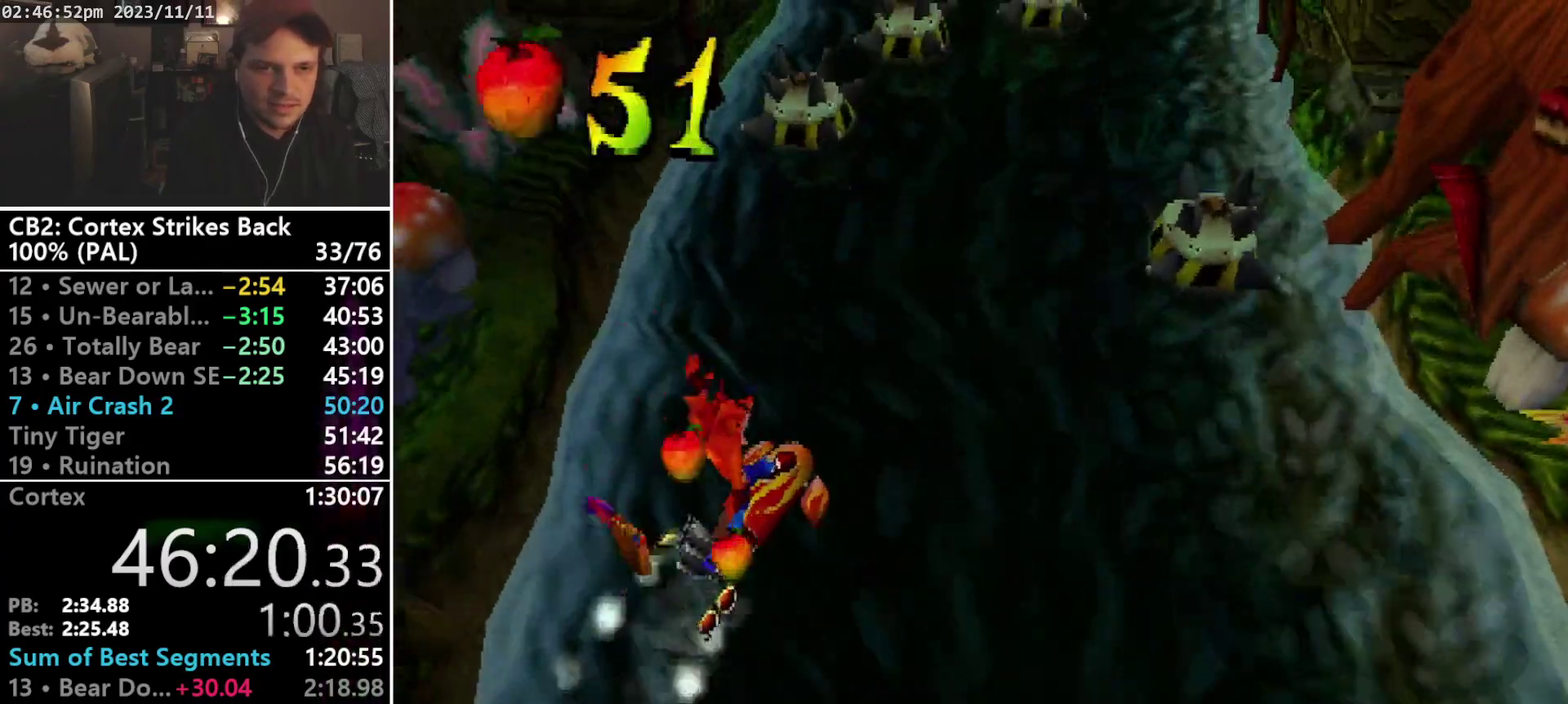
{"buttons": ["DPAD_UP", "DPAD_RIGHT"], "events": []}
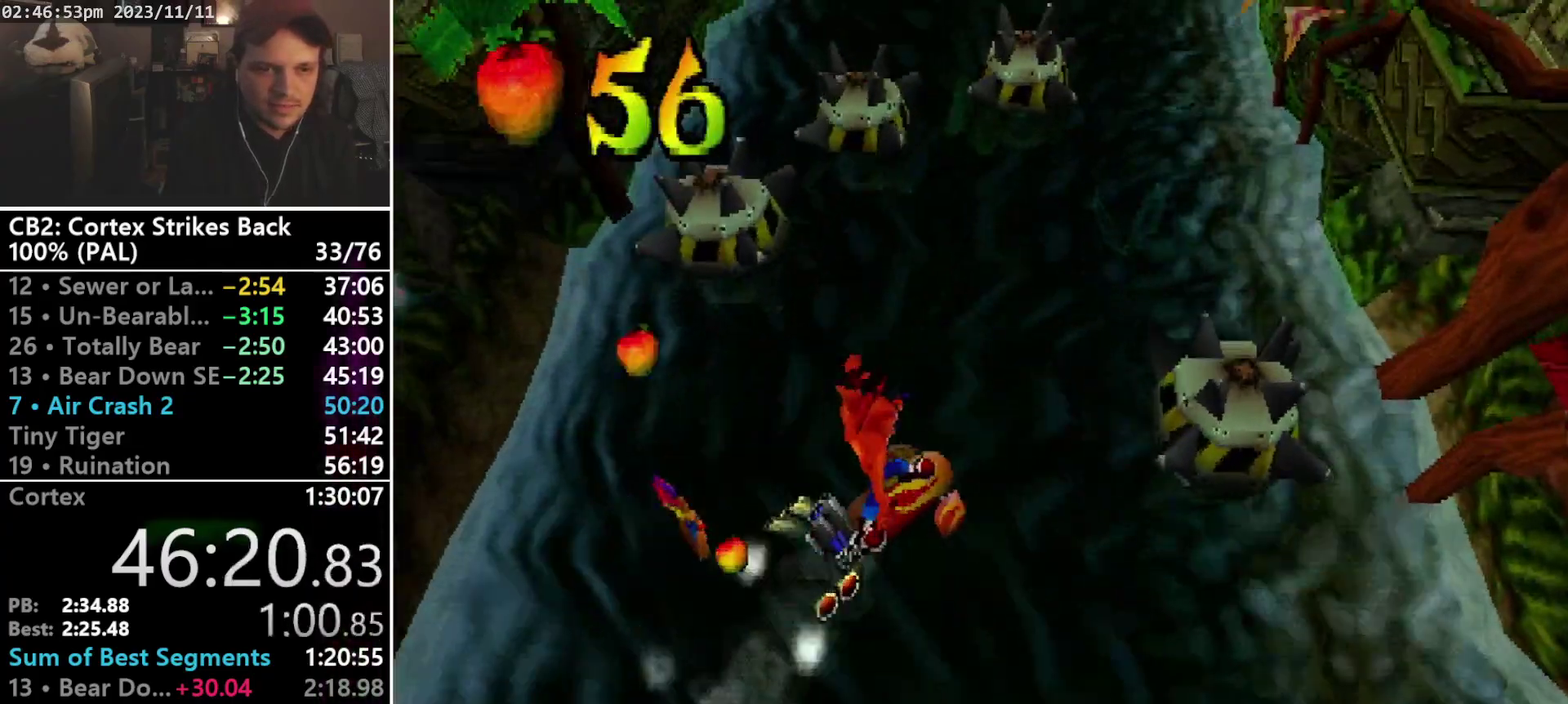
{"buttons": ["DPAD_RIGHT"], "events": [[167, "DPAD_RIGHT", "up"], [333, "DPAD_RIGHT", "down"], [467, "DPAD_UP", "up"]]}
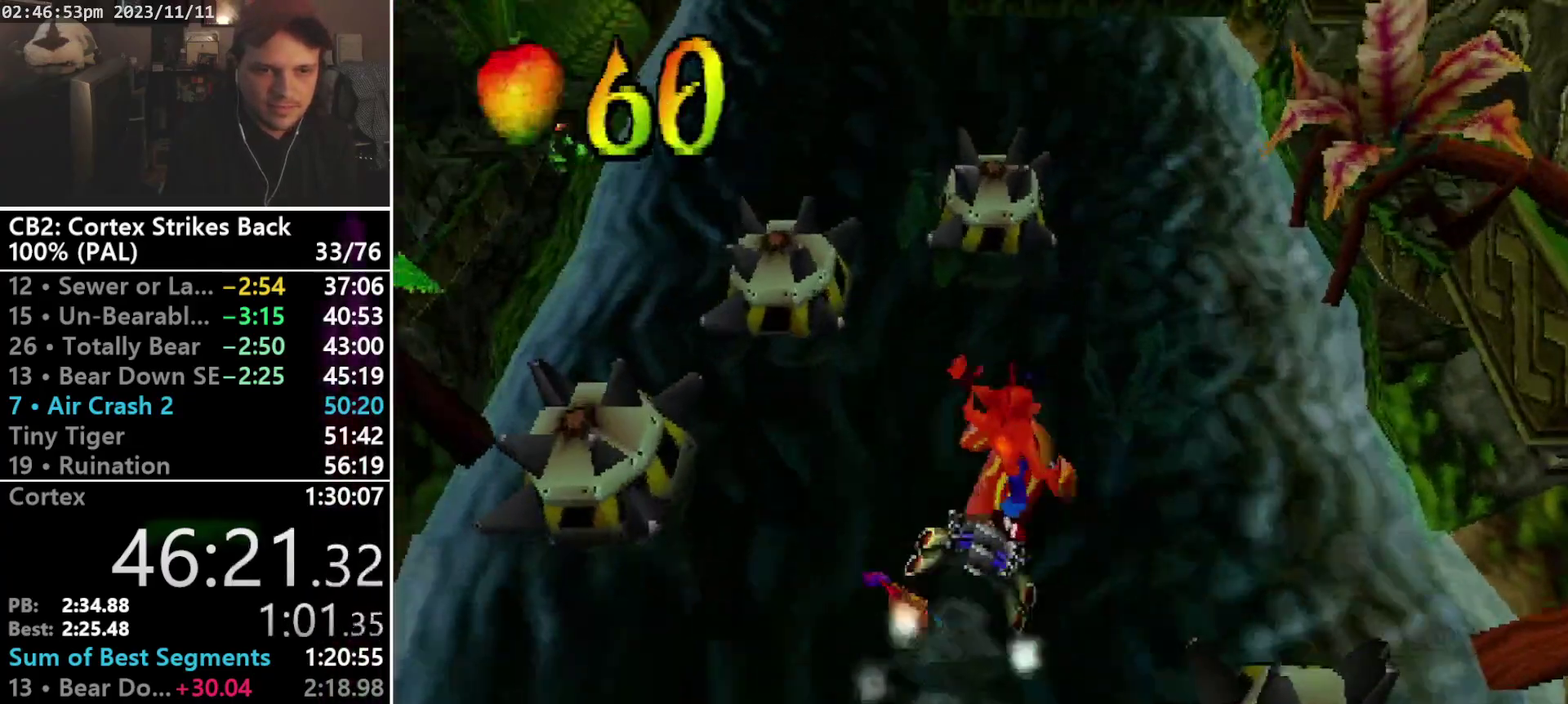
{"buttons": ["DPAD_UP"], "events": [[333, "DPAD_UP", "down"], [367, "DPAD_RIGHT", "up"]]}
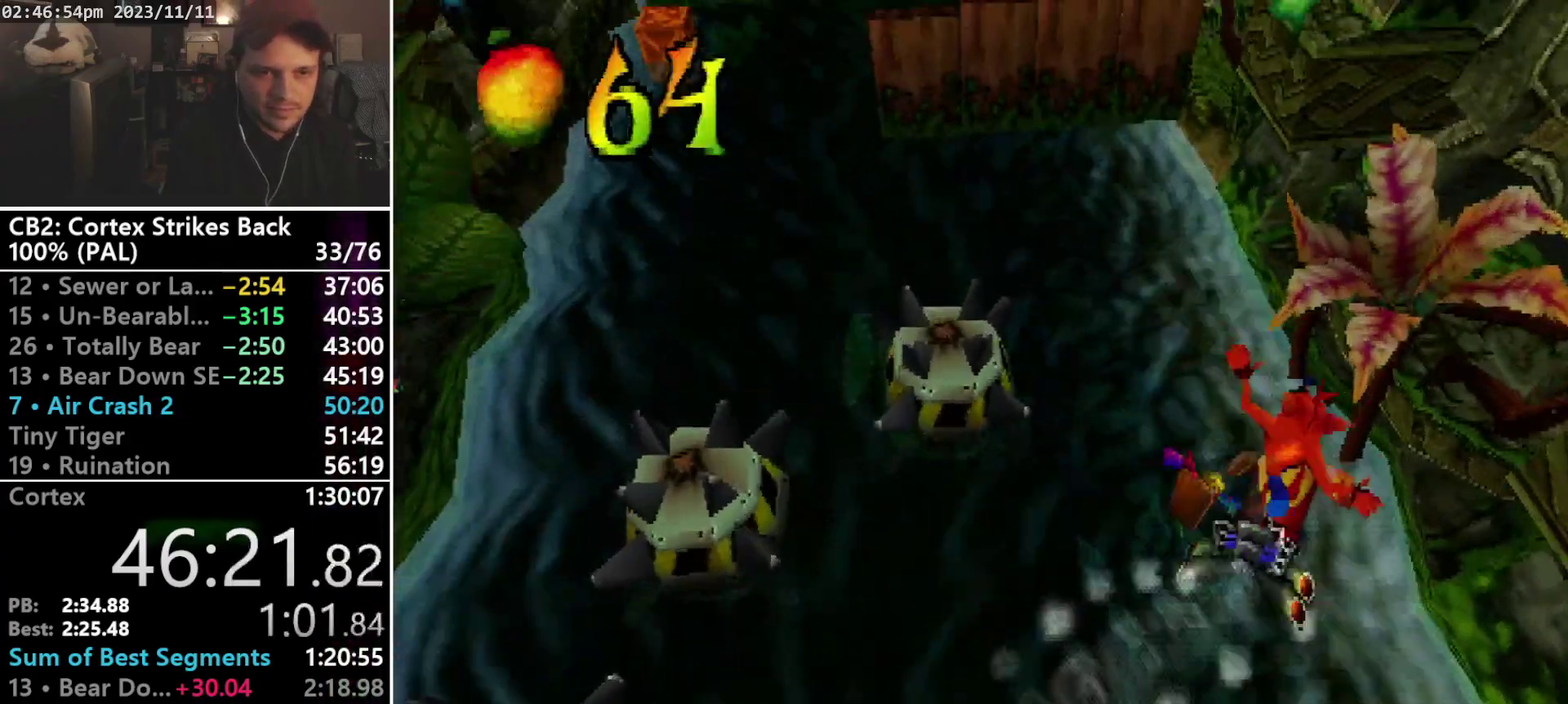
{"buttons": ["DPAD_UP", "DPAD_LEFT"], "events": [[333, "DPAD_LEFT", "down"]]}
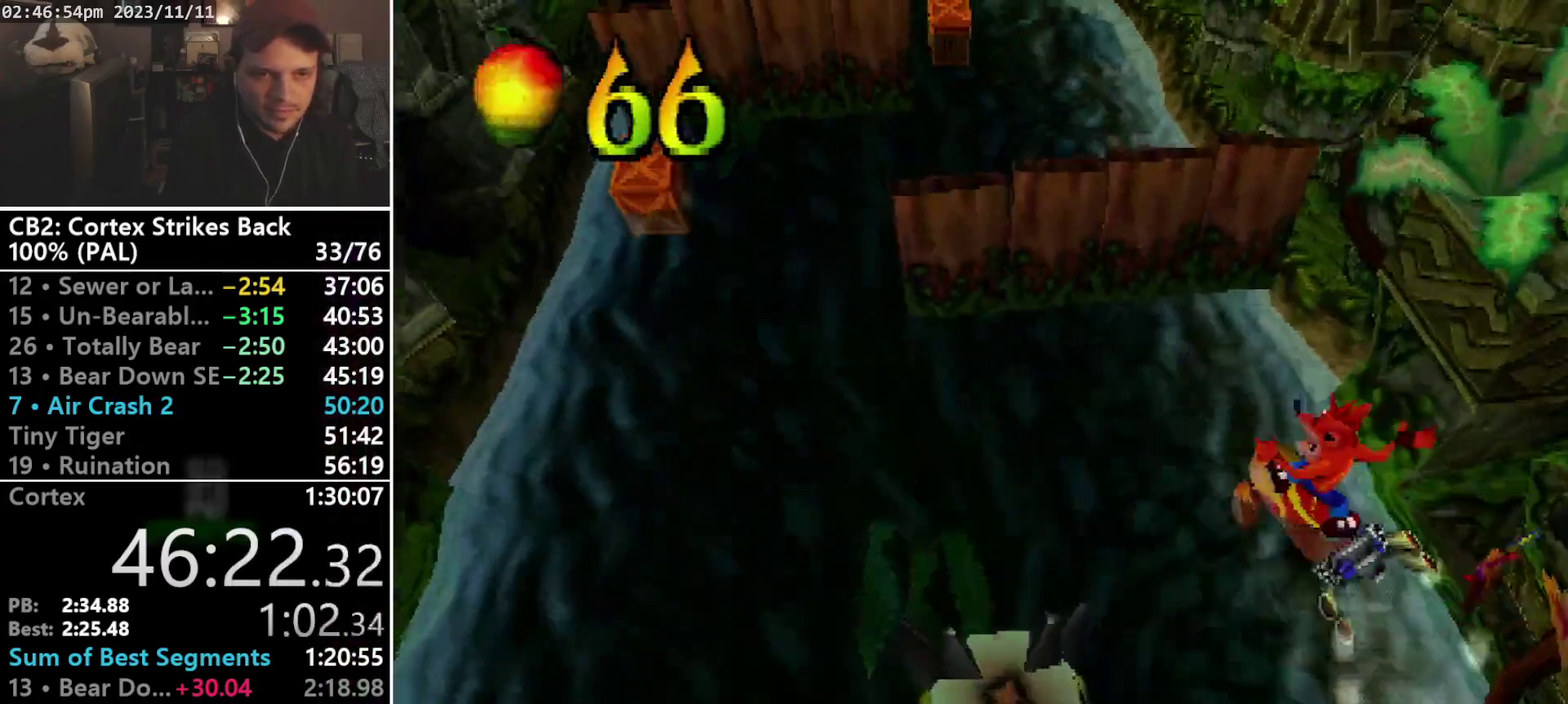
{"buttons": ["DPAD_UP", "DPAD_LEFT"], "events": [[33, "CROSS", "down"], [133, "CROSS", "up"]]}
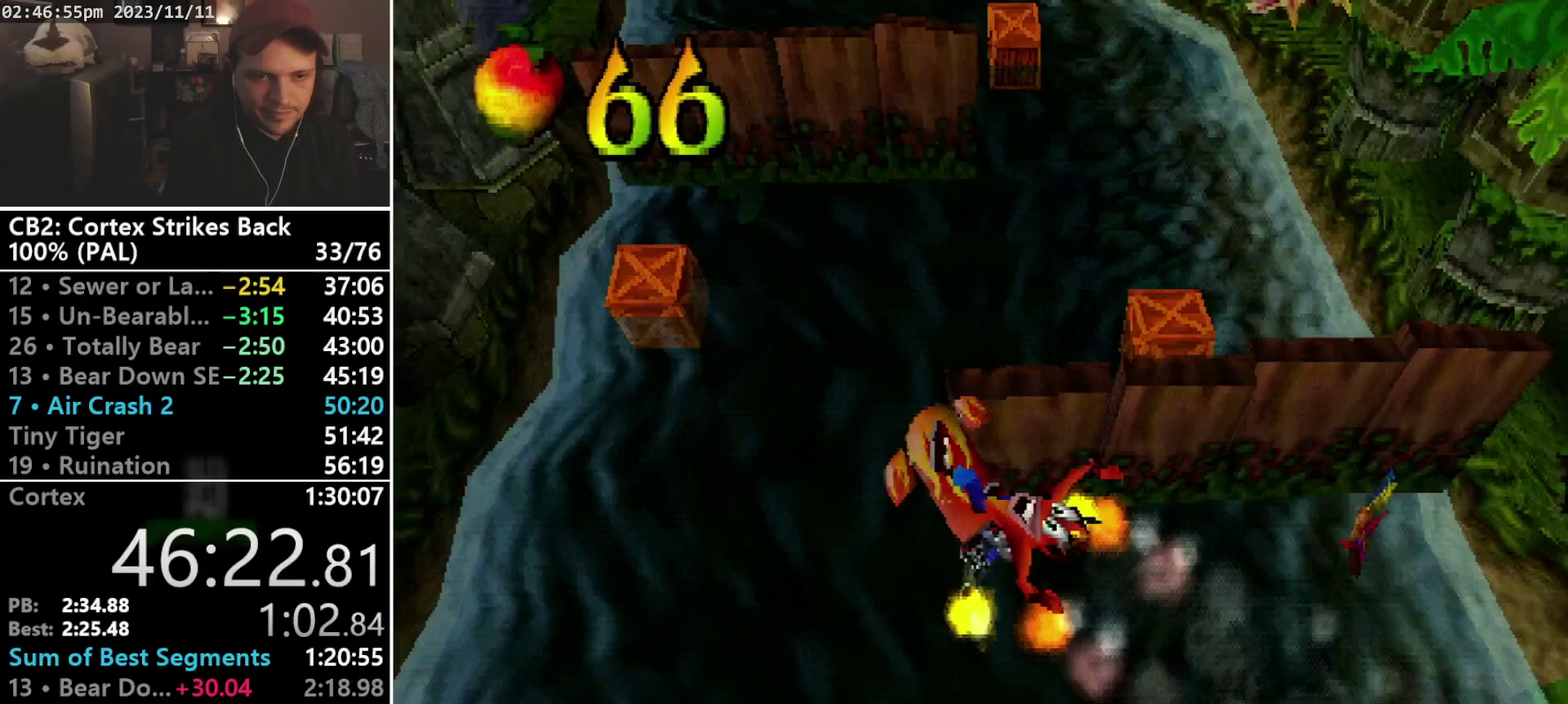
{"buttons": ["DPAD_DOWN", "DPAD_RIGHT"], "events": [[133, "DPAD_LEFT", "up"], [133, "DPAD_UP", "up"], [400, "DPAD_RIGHT", "down"], [500, "DPAD_DOWN", "down"]]}
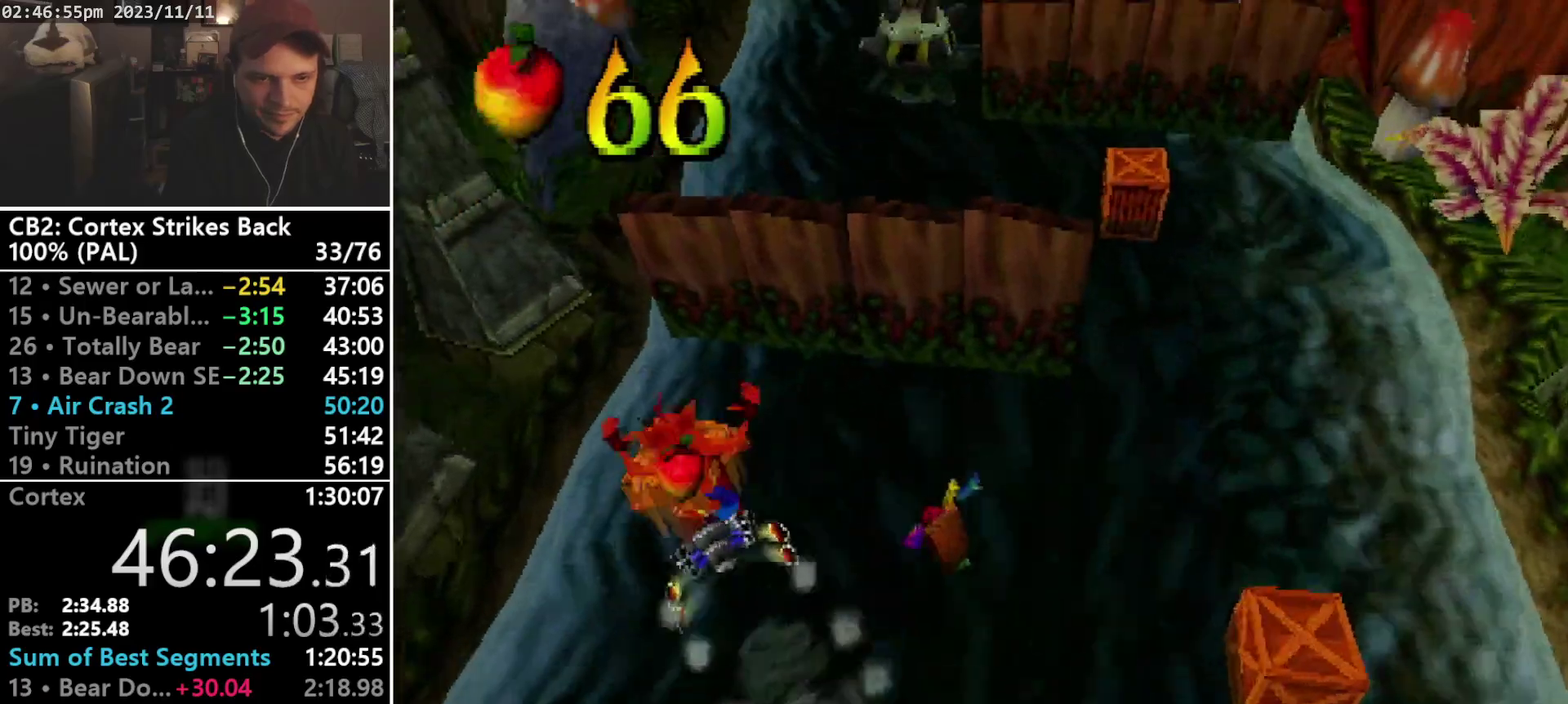
{"buttons": ["DPAD_DOWN", "DPAD_RIGHT"], "events": []}
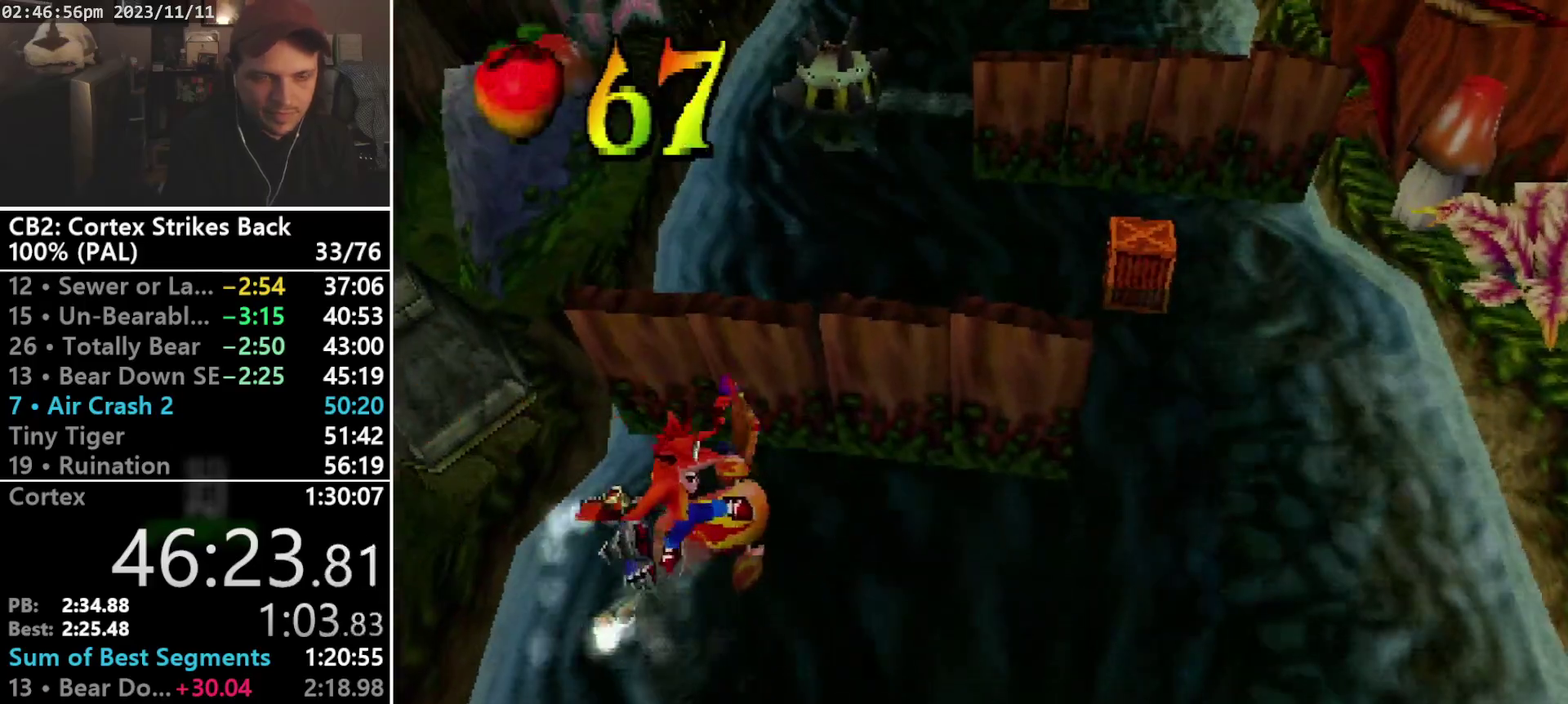
{"buttons": ["DPAD_DOWN", "DPAD_RIGHT"], "events": []}
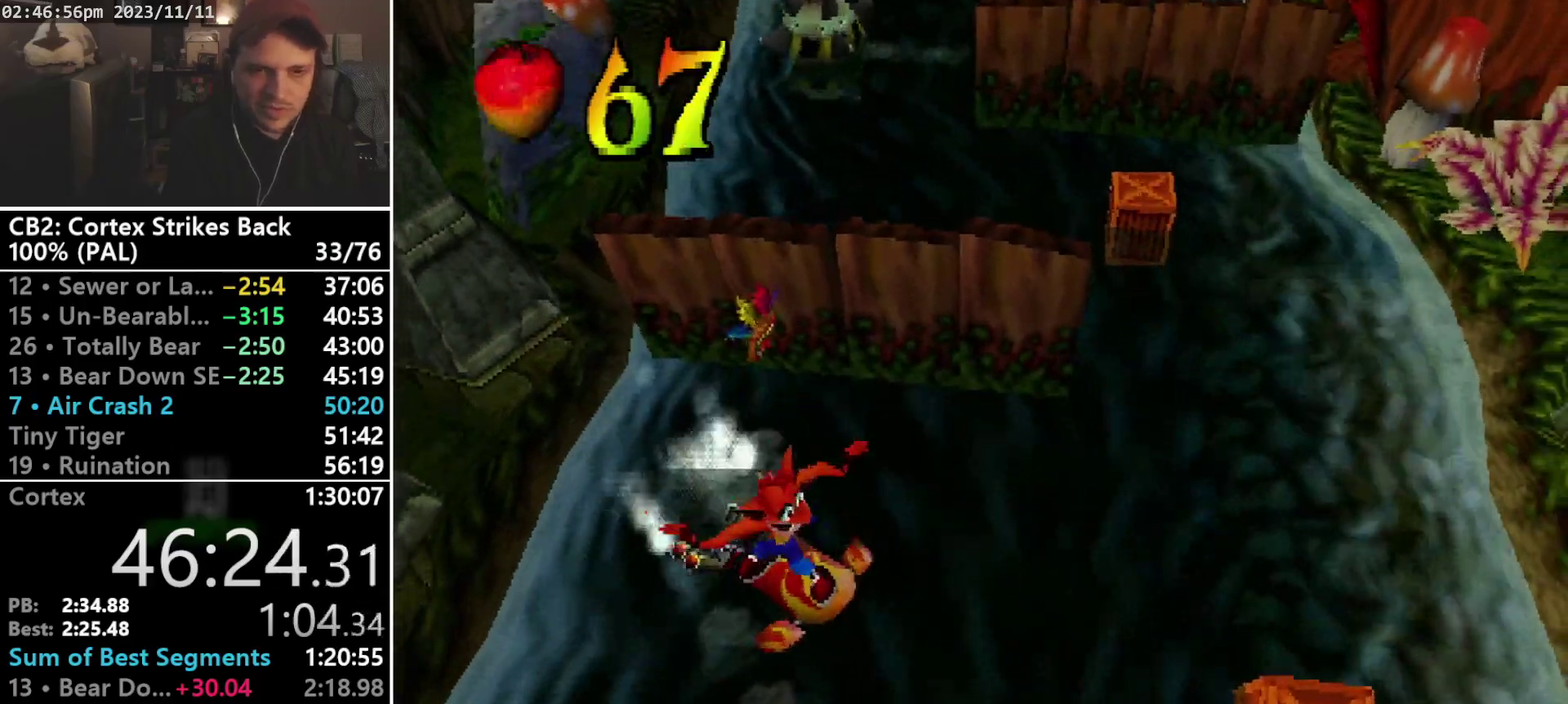
{"buttons": ["DPAD_RIGHT"], "events": [[367, "DPAD_DOWN", "up"]]}
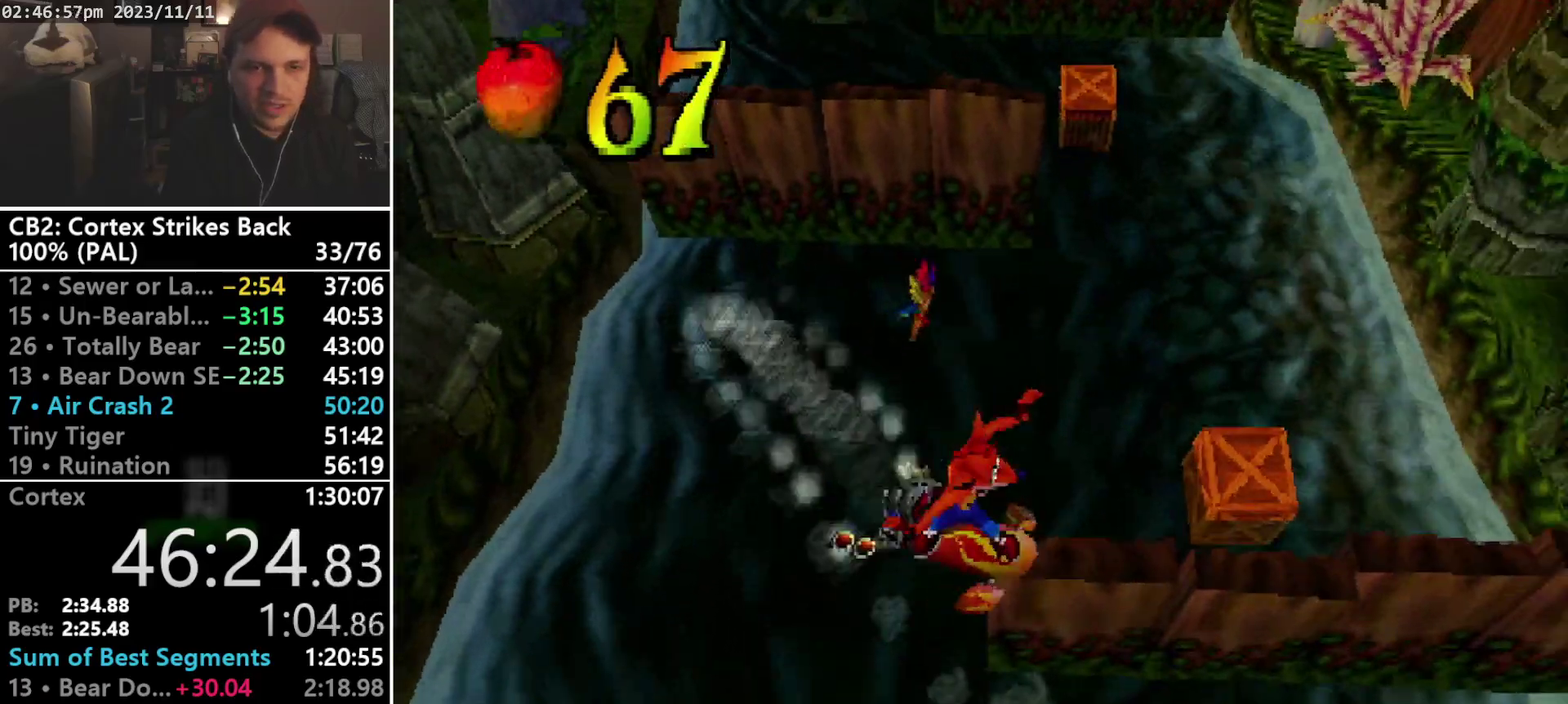
{"buttons": ["DPAD_UP"], "events": [[67, "DPAD_UP", "down"], [300, "DPAD_RIGHT", "up"]]}
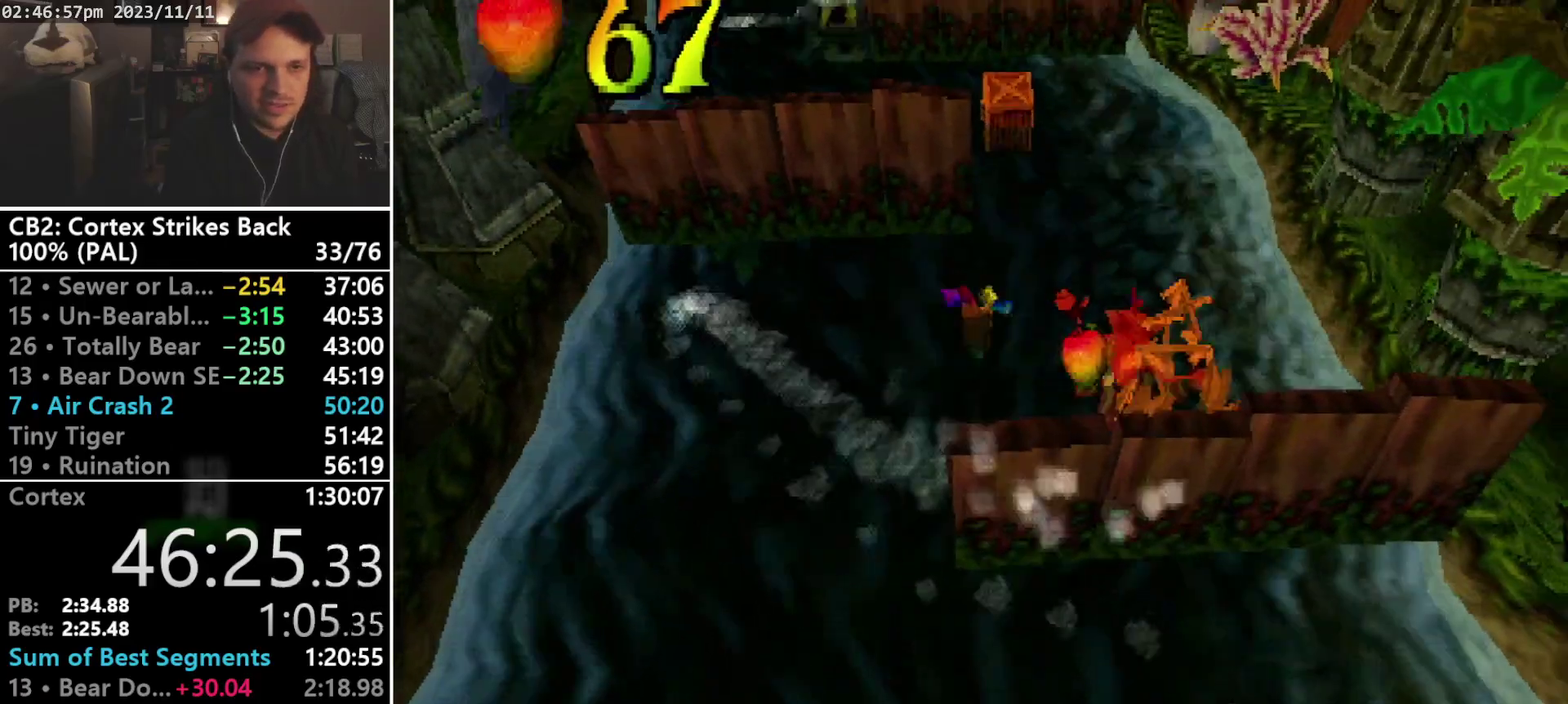
{"buttons": ["DPAD_UP"], "events": []}
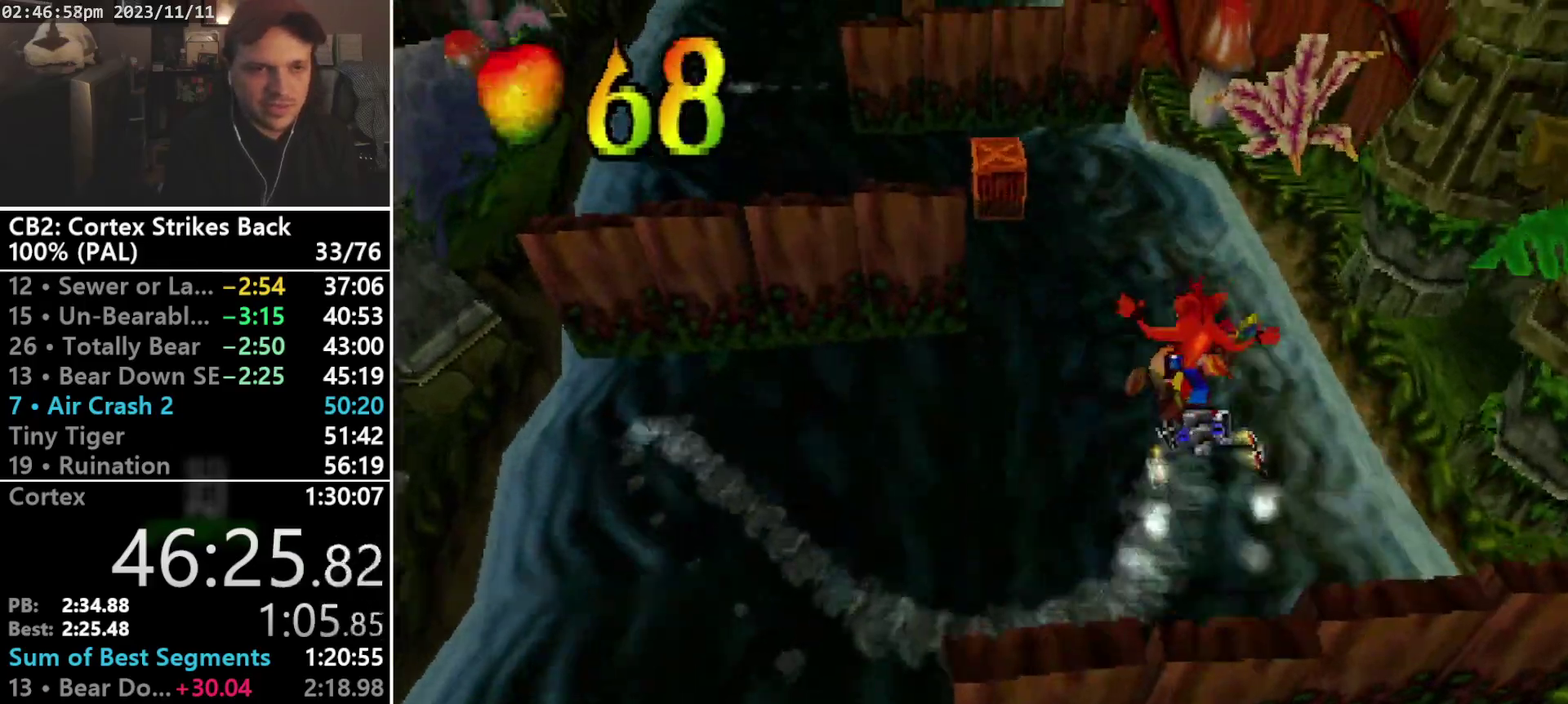
{"buttons": ["DPAD_UP", "DPAD_LEFT"], "events": [[167, "DPAD_LEFT", "down"], [333, "CROSS", "down"], [500, "CROSS", "up"]]}
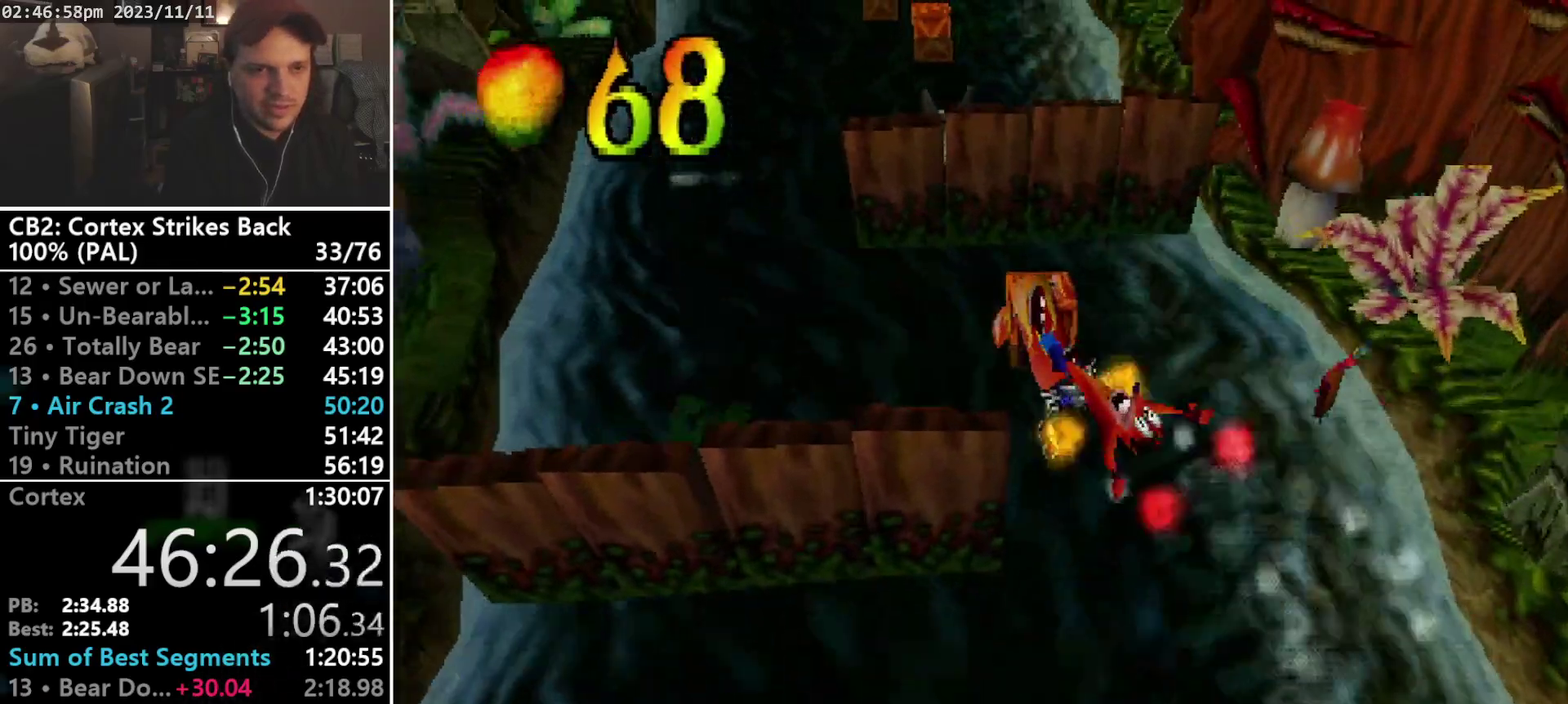
{"buttons": ["DPAD_UP", "DPAD_LEFT"], "events": []}
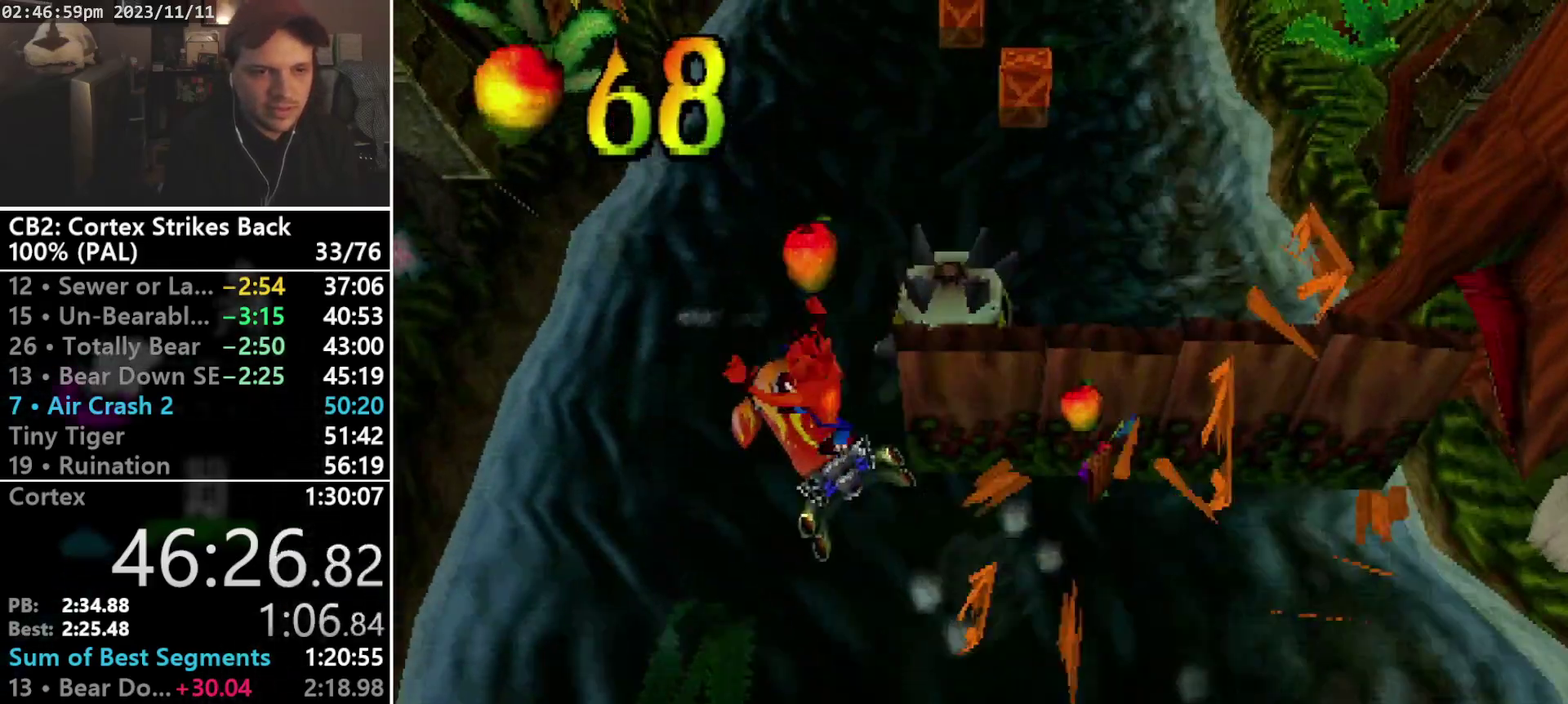
{"buttons": ["DPAD_UP"], "events": [[300, "DPAD_LEFT", "up"]]}